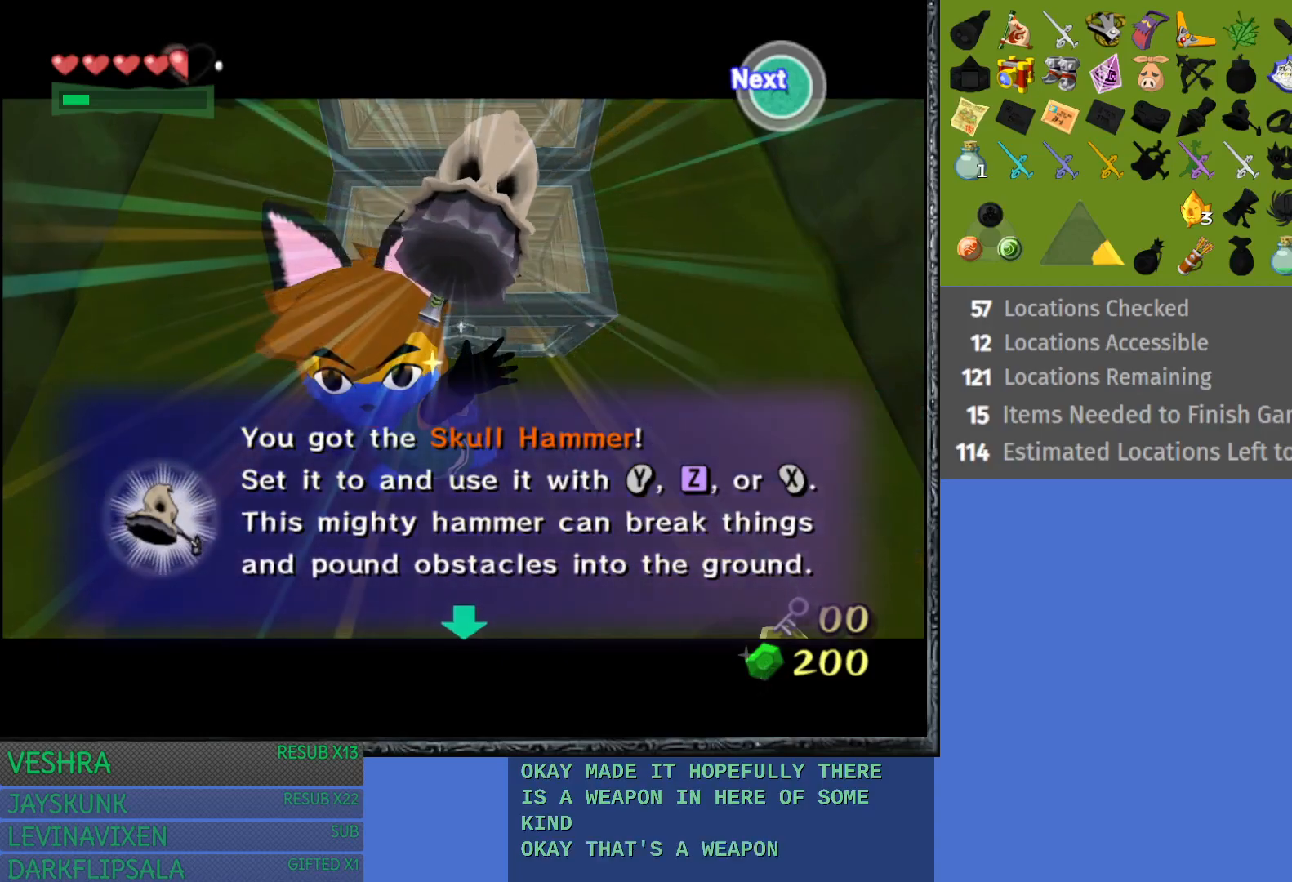
Gameplay with a controller (PlayStation layout); each line is a JSON object with the inputs held at the frame after it. "events" lists button and stick changes between this image and that frame as [ms after this image, input, new state], when the widget could be followed in between.
{"buttons": ["CROSS"], "left_stick": "center", "right_stick": "center", "events": [[483, "CROSS", "down"]]}
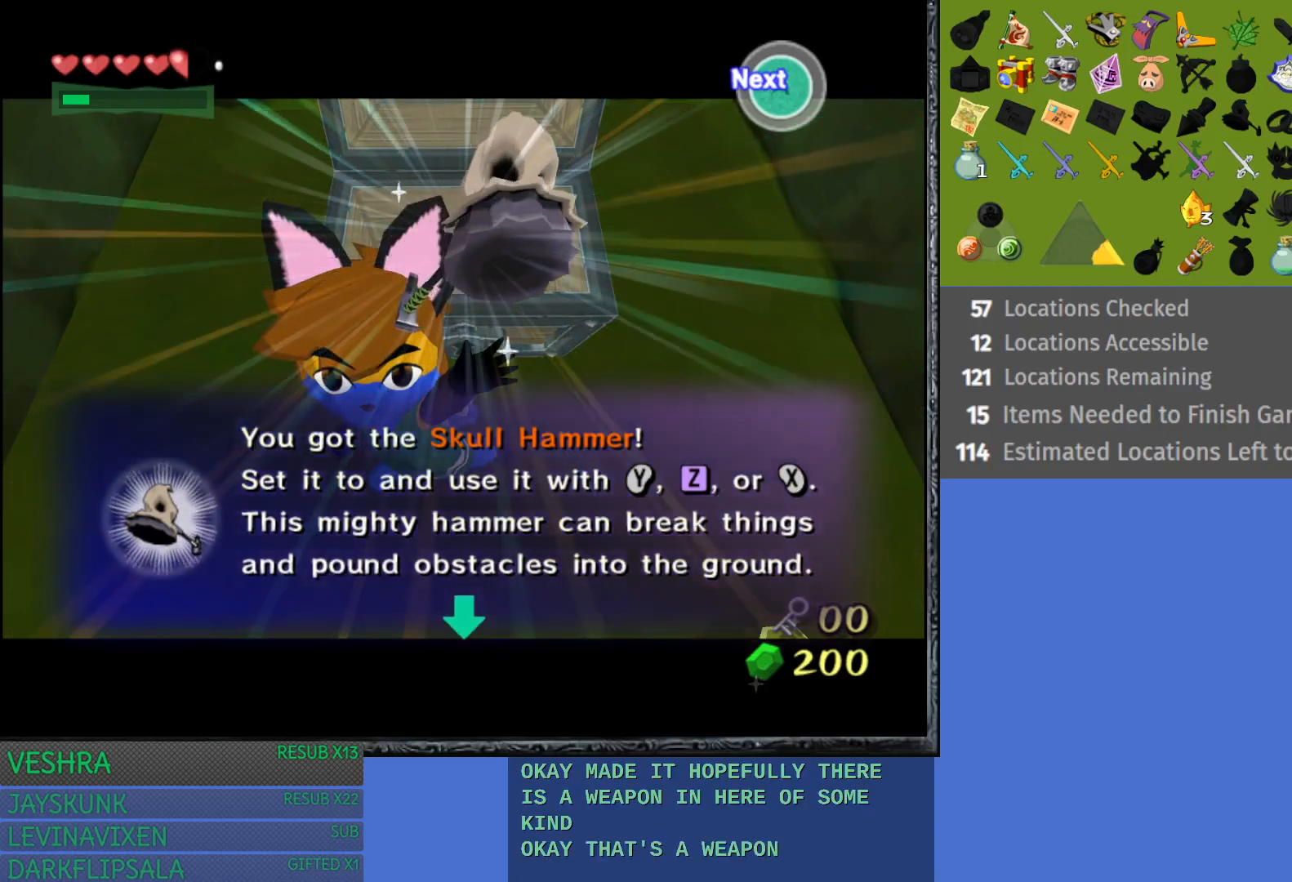
{"buttons": ["CROSS"], "left_stick": "down", "right_stick": "center", "events": [[67, "CROSS", "up"], [283, "left_stick", "down"], [450, "CROSS", "down"]]}
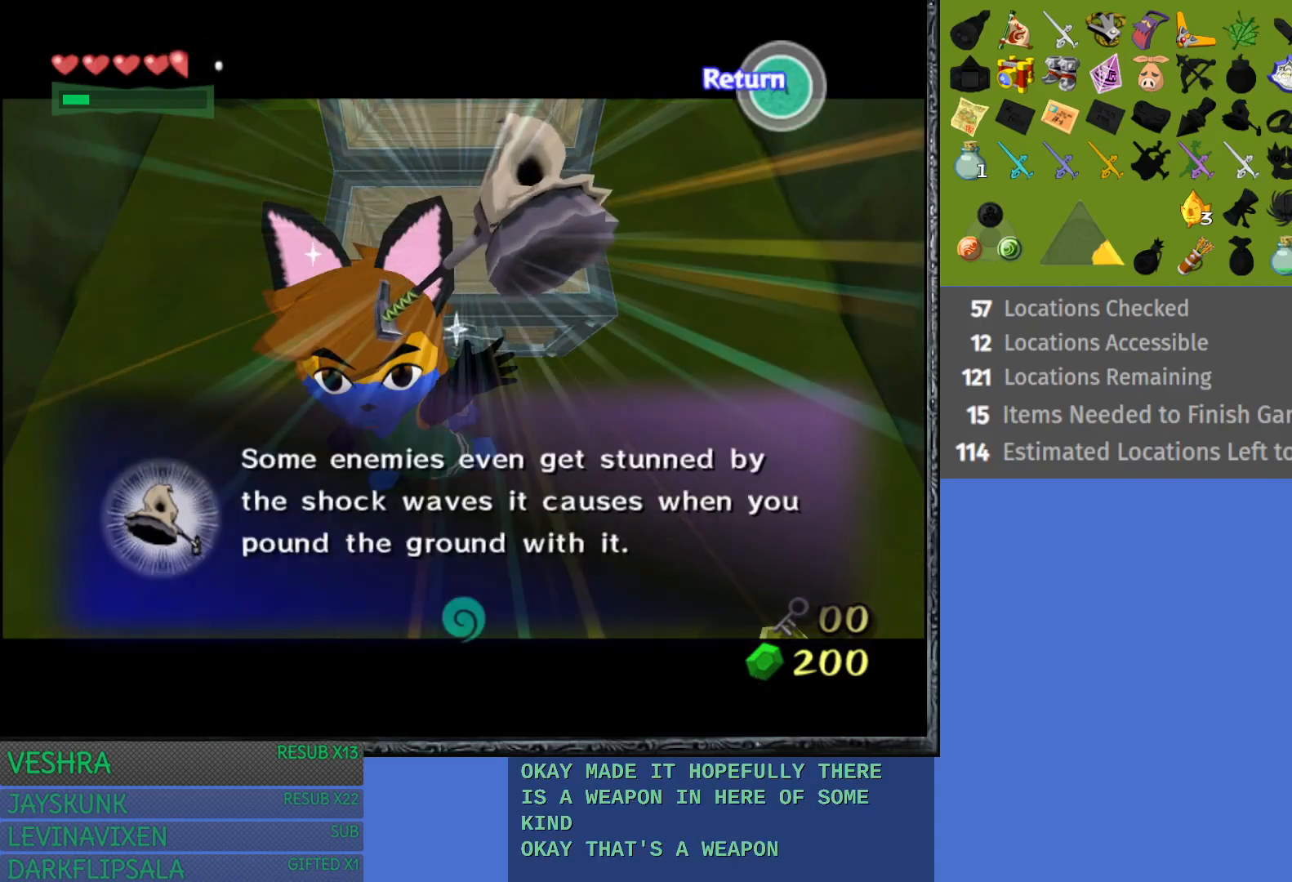
{"buttons": [], "left_stick": "down", "right_stick": "center", "events": [[83, "CROSS", "up"]]}
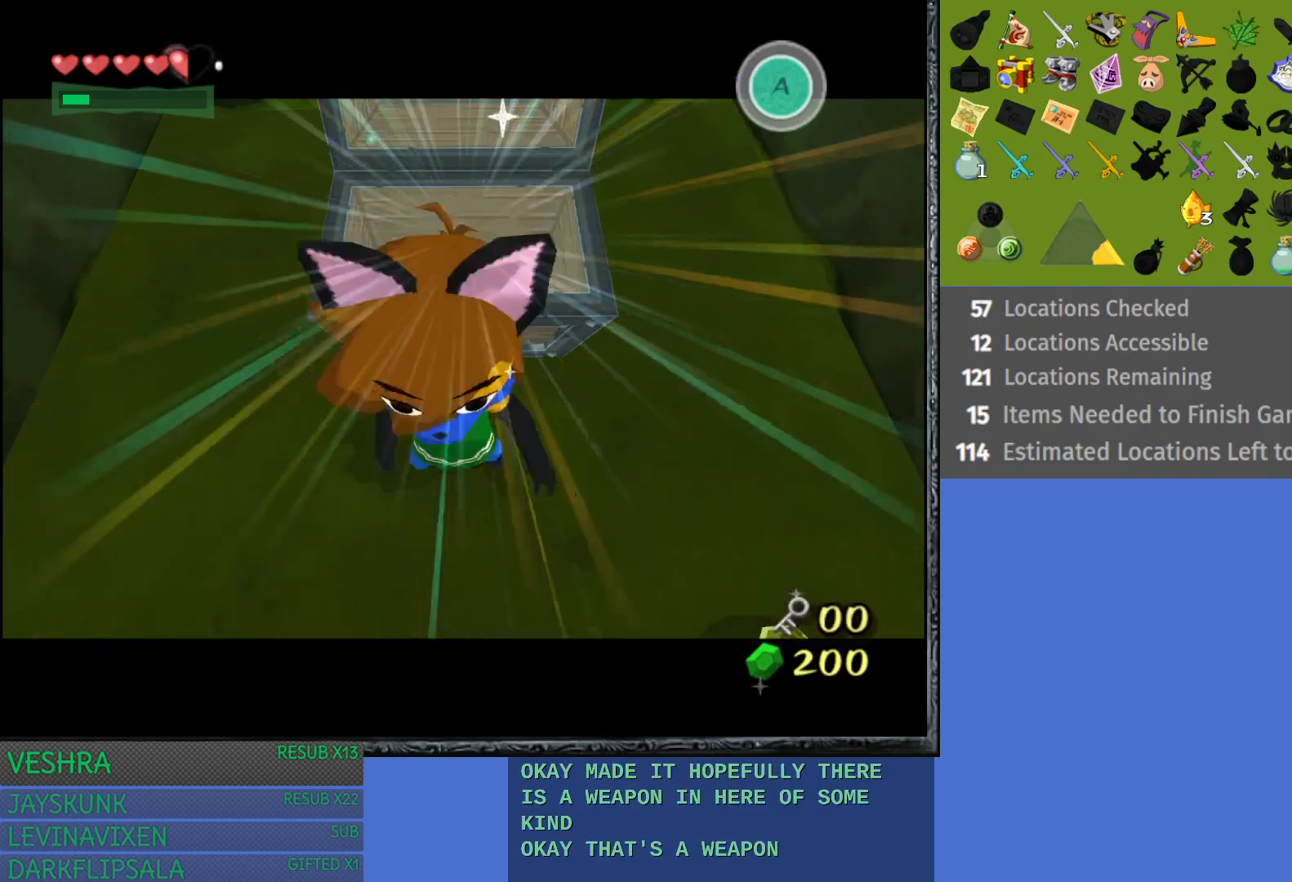
{"buttons": [], "left_stick": "center", "right_stick": "center", "events": [[133, "START", "down"], [383, "START", "up"], [400, "left_stick", "center"]]}
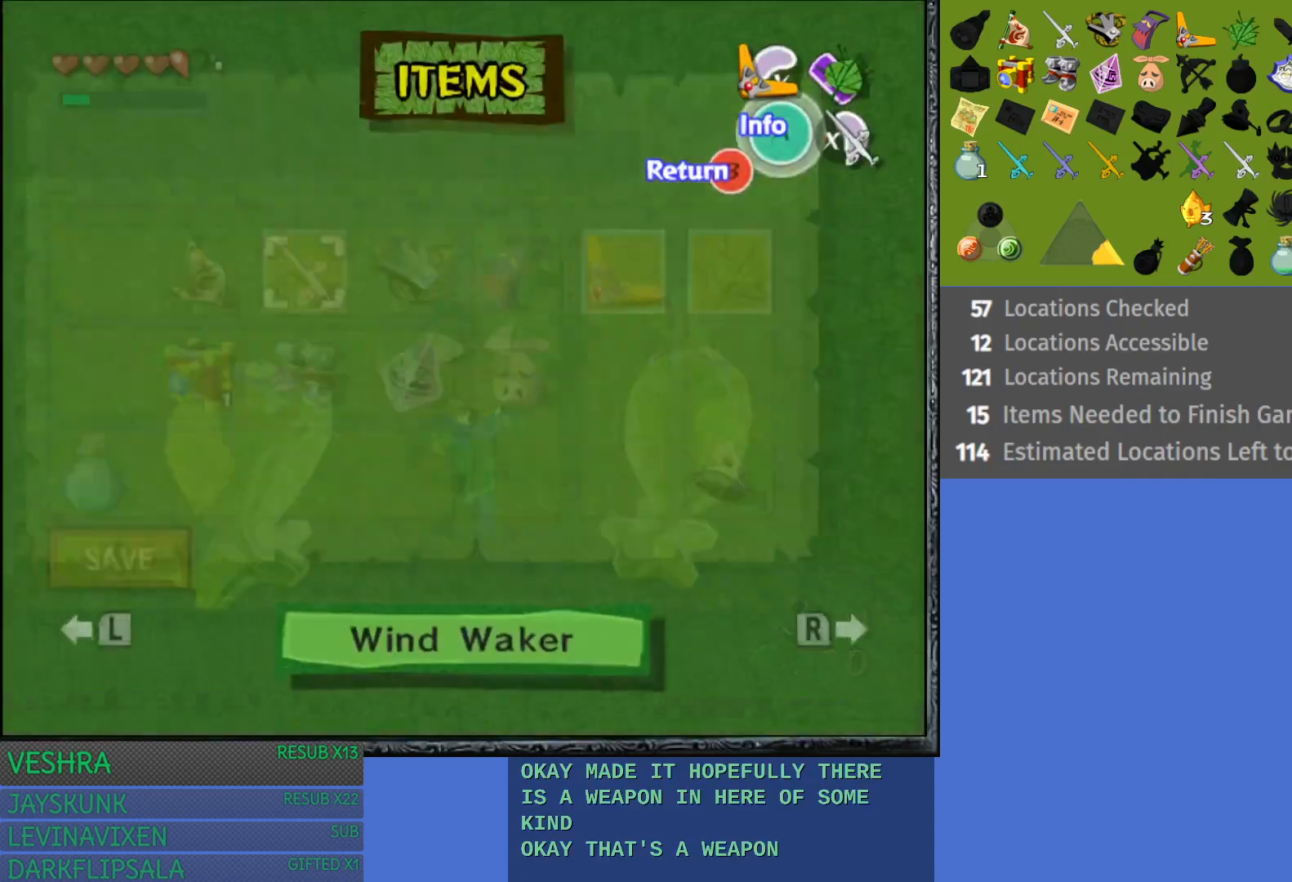
{"buttons": [], "left_stick": "center", "right_stick": "center", "events": []}
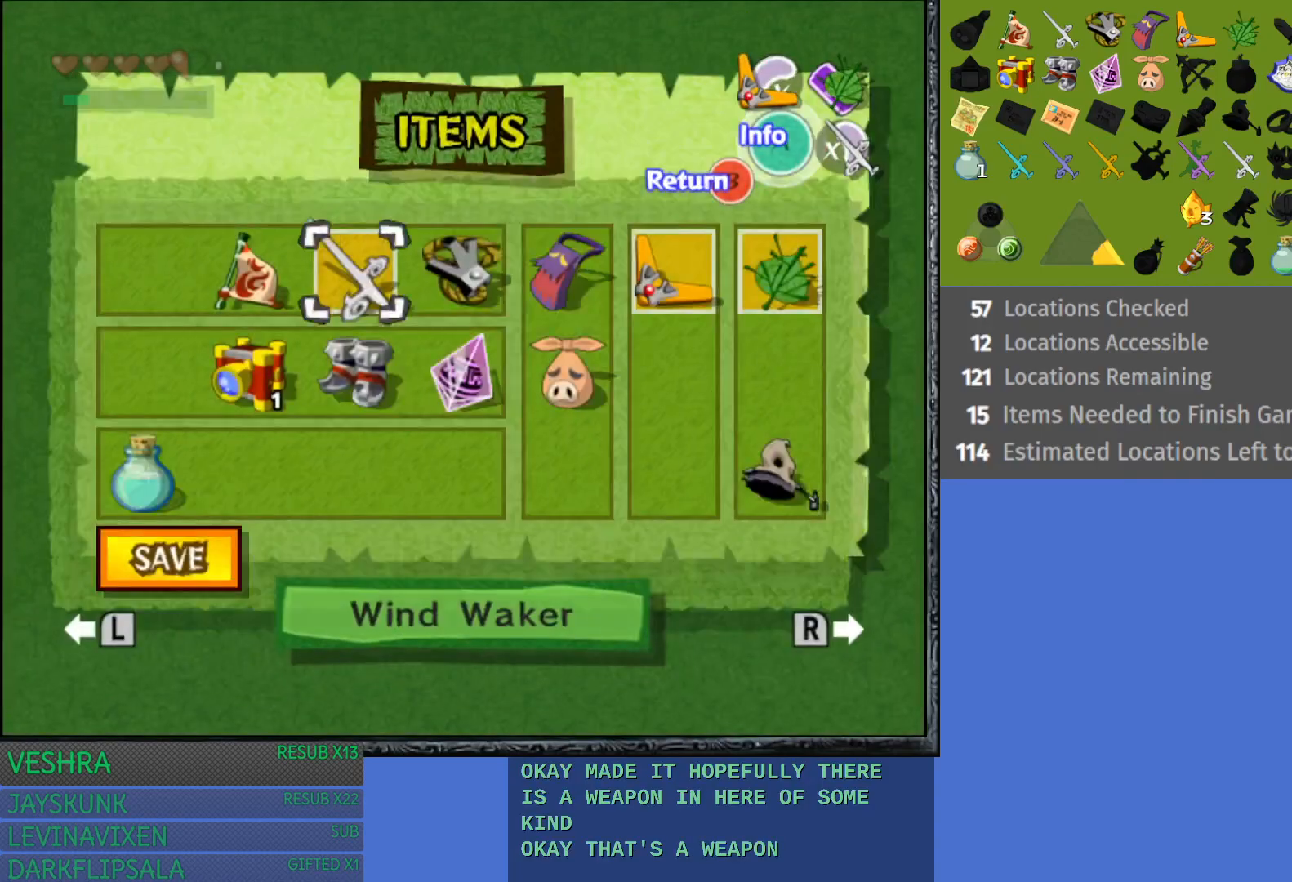
{"buttons": [], "left_stick": "center", "right_stick": "center", "events": [[100, "left_stick", "right"], [250, "left_stick", "center"], [333, "left_stick", "right"], [500, "left_stick", "center"]]}
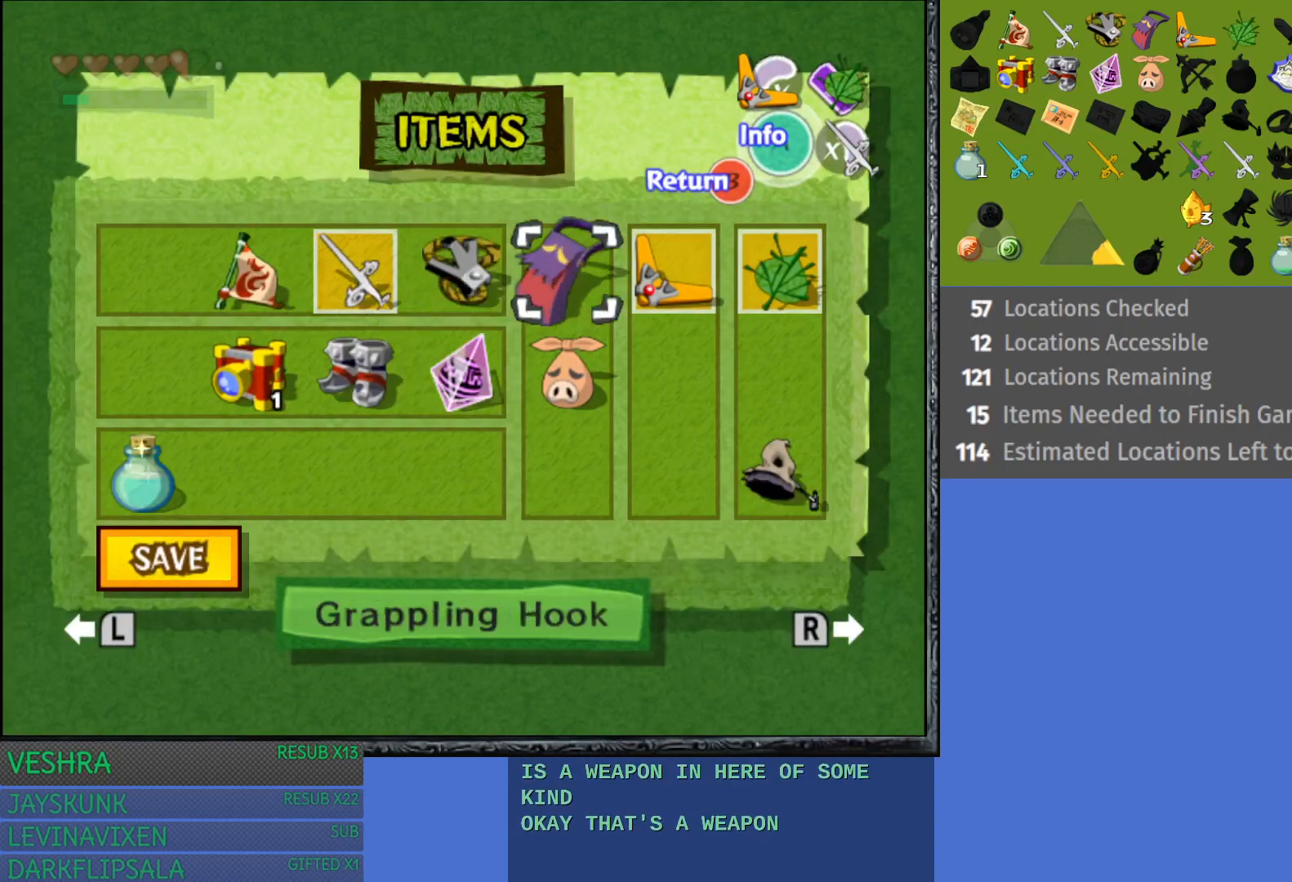
{"buttons": [], "left_stick": "center", "right_stick": "center", "events": [[250, "left_stick", "down"], [367, "left_stick", "center"]]}
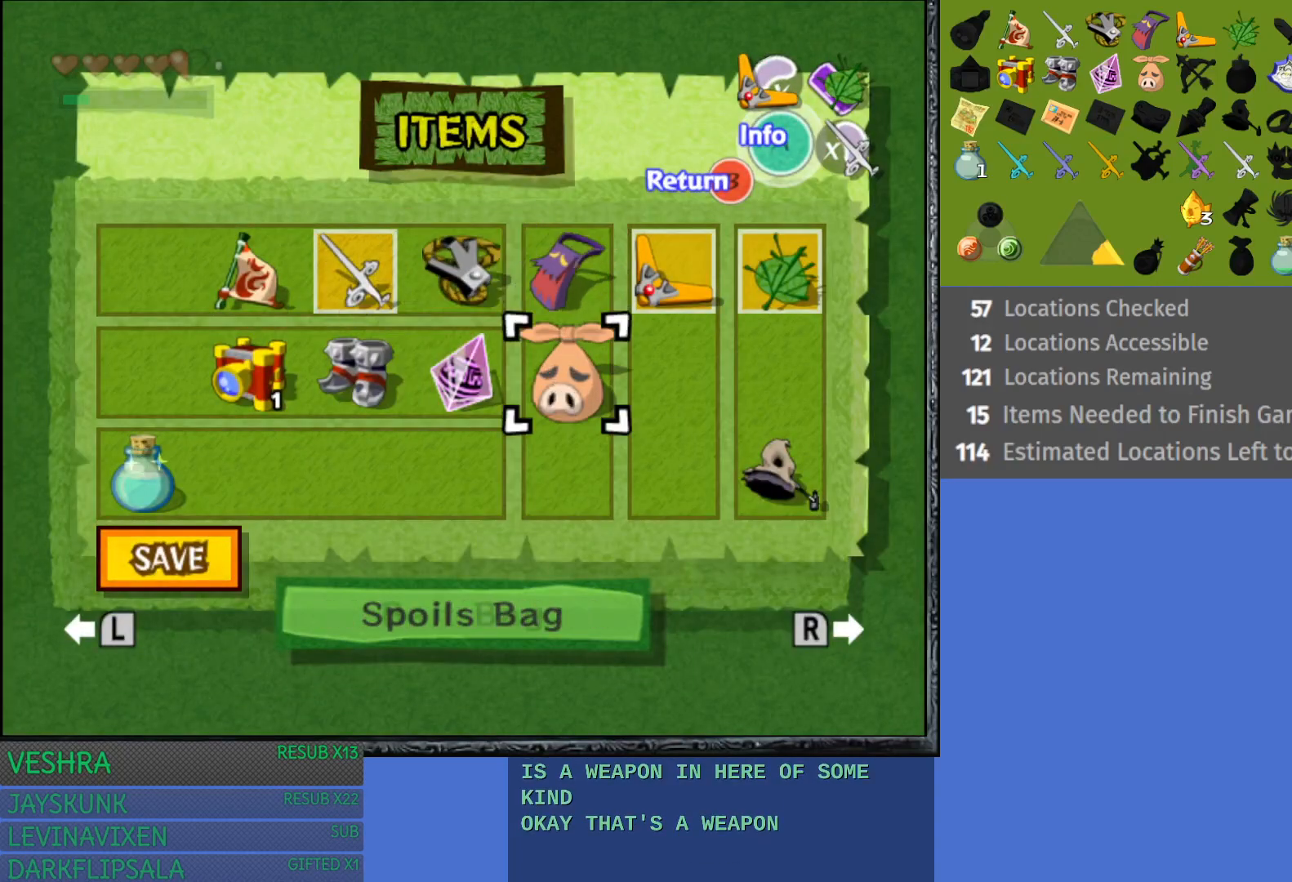
{"buttons": [], "left_stick": "left", "right_stick": "center", "events": [[200, "left_stick", "left"], [350, "left_stick", "center"], [433, "left_stick", "left"]]}
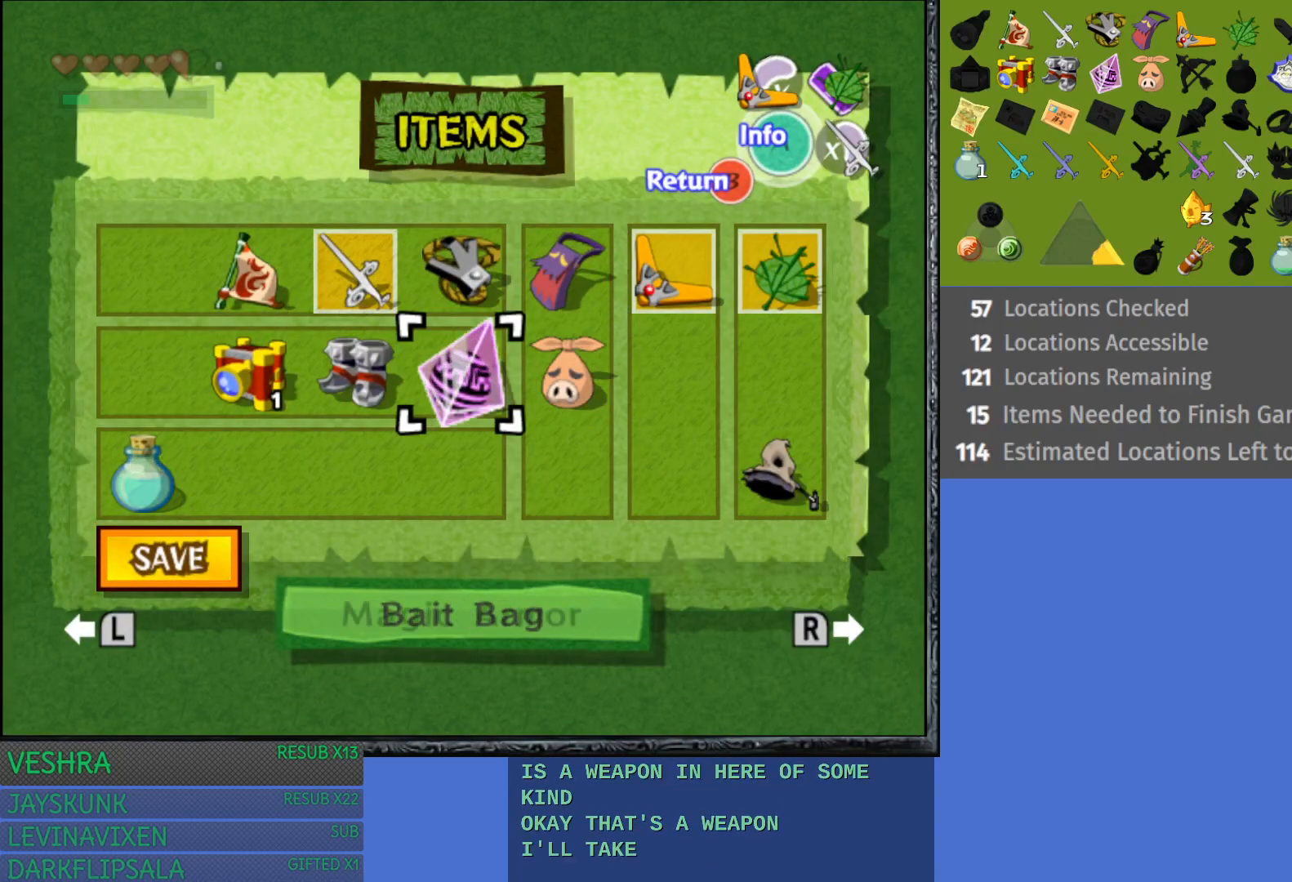
{"buttons": [], "left_stick": "up", "right_stick": "center", "events": [[83, "left_stick", "center"], [167, "left_stick", "left"], [300, "left_stick", "center"], [400, "left_stick", "up"]]}
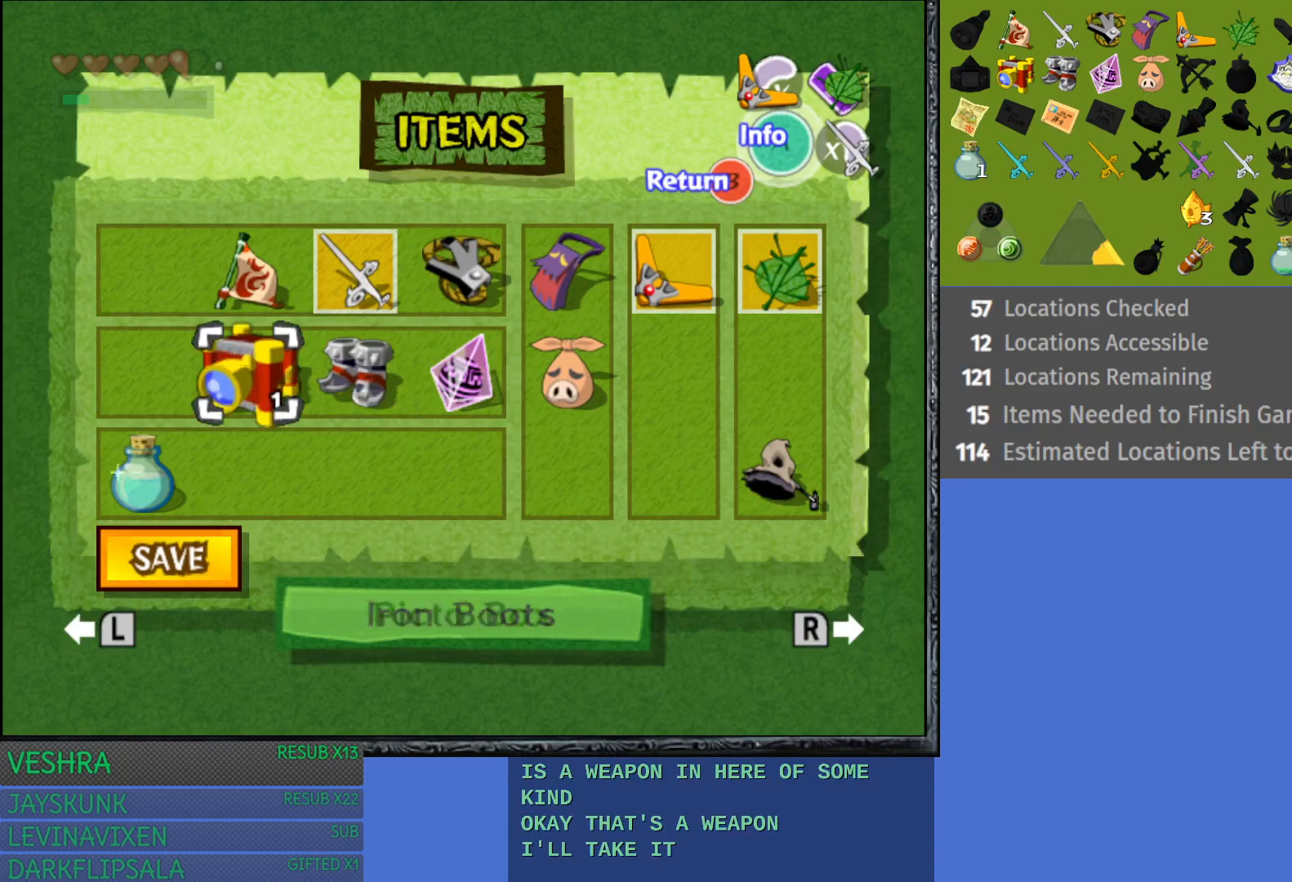
{"buttons": [], "left_stick": "right", "right_stick": "center", "events": [[33, "left_stick", "center"], [150, "left_stick", "down"], [333, "left_stick", "center"], [383, "left_stick", "right"]]}
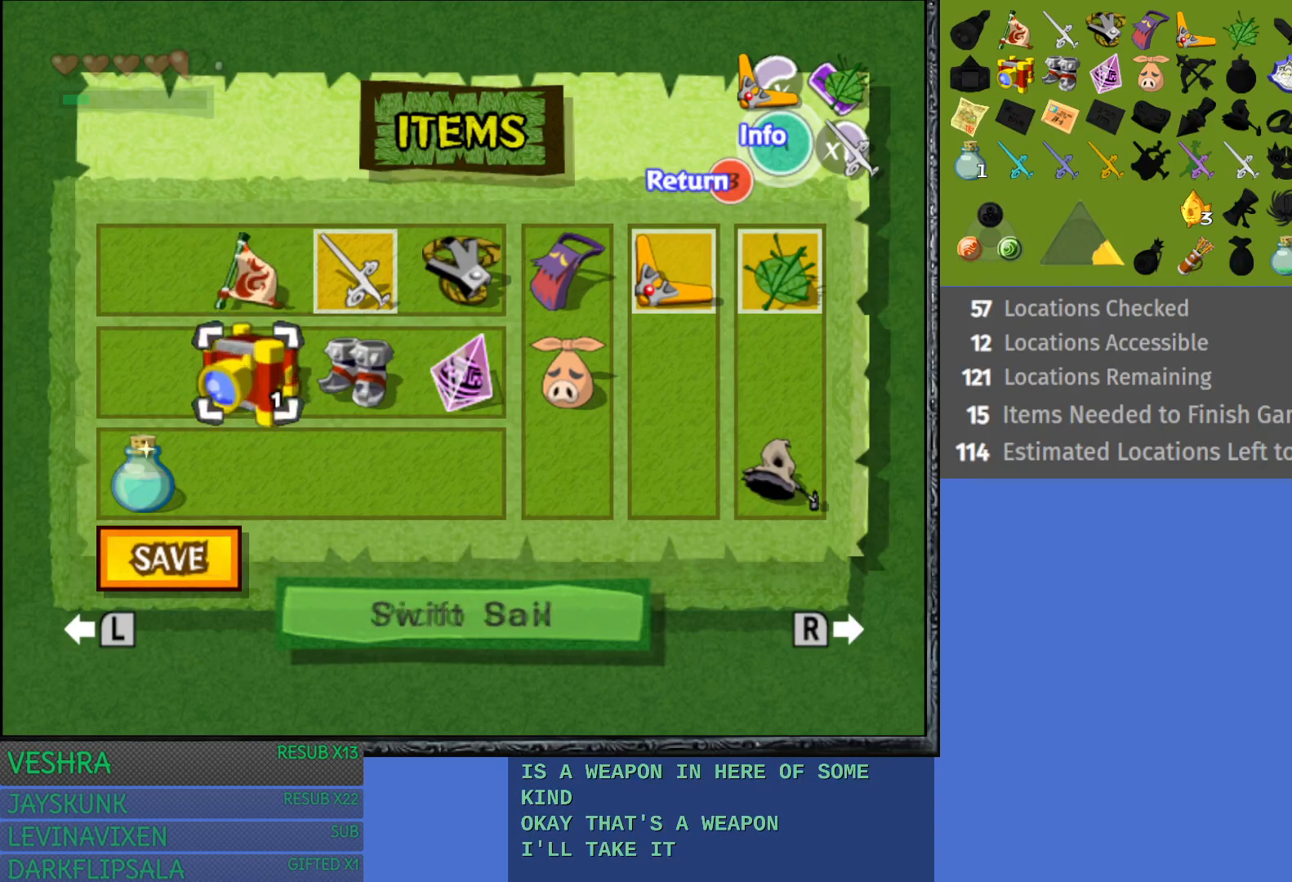
{"buttons": [], "left_stick": "right", "right_stick": "center", "events": [[33, "left_stick", "center"], [117, "left_stick", "right"], [233, "left_stick", "center"], [300, "left_stick", "right"], [433, "left_stick", "center"], [483, "left_stick", "right"]]}
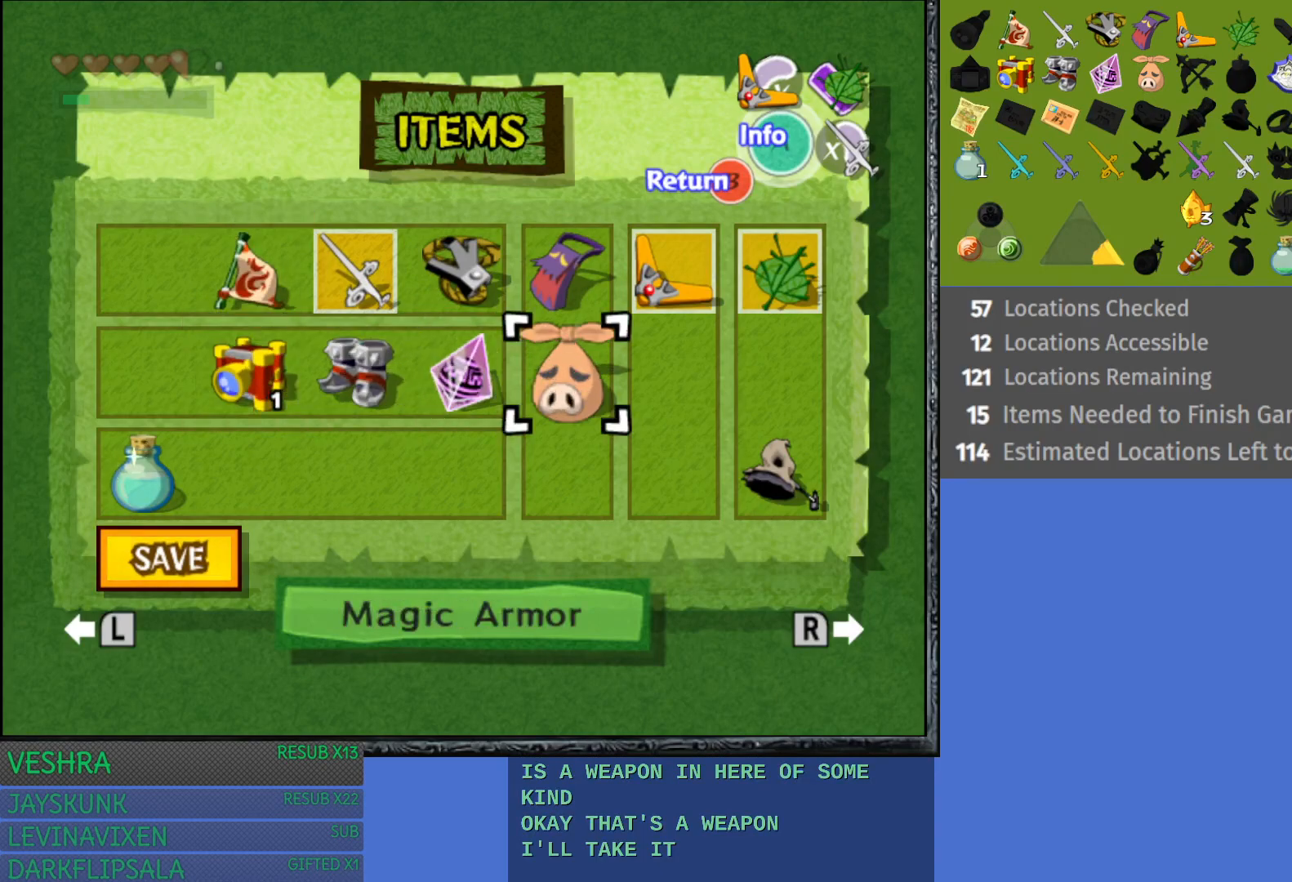
{"buttons": [], "left_stick": "down", "right_stick": "center", "events": [[117, "left_stick", "center"], [183, "left_stick", "right"], [300, "left_stick", "center"], [383, "left_stick", "down"]]}
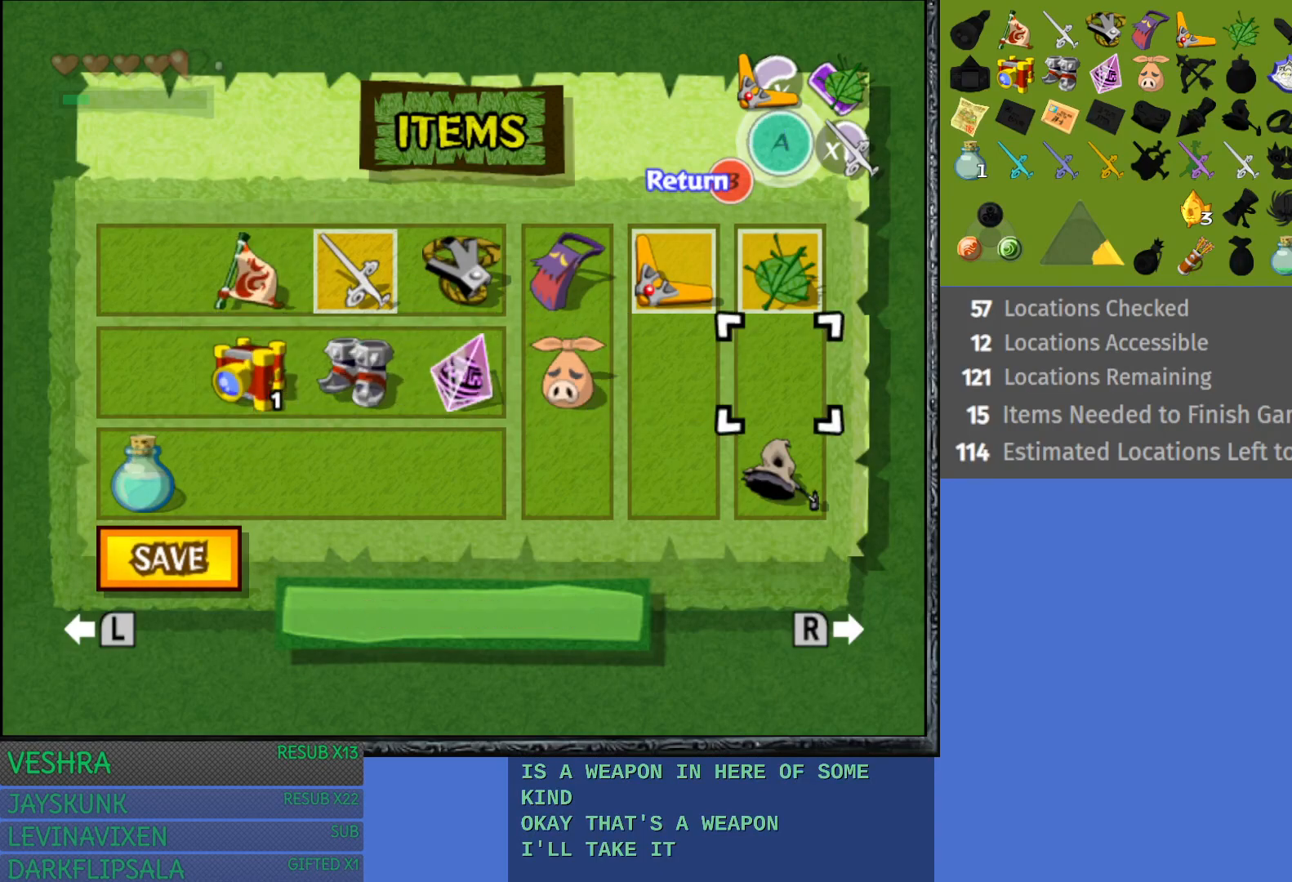
{"buttons": [], "left_stick": "center", "right_stick": "center", "events": [[33, "left_stick", "center"]]}